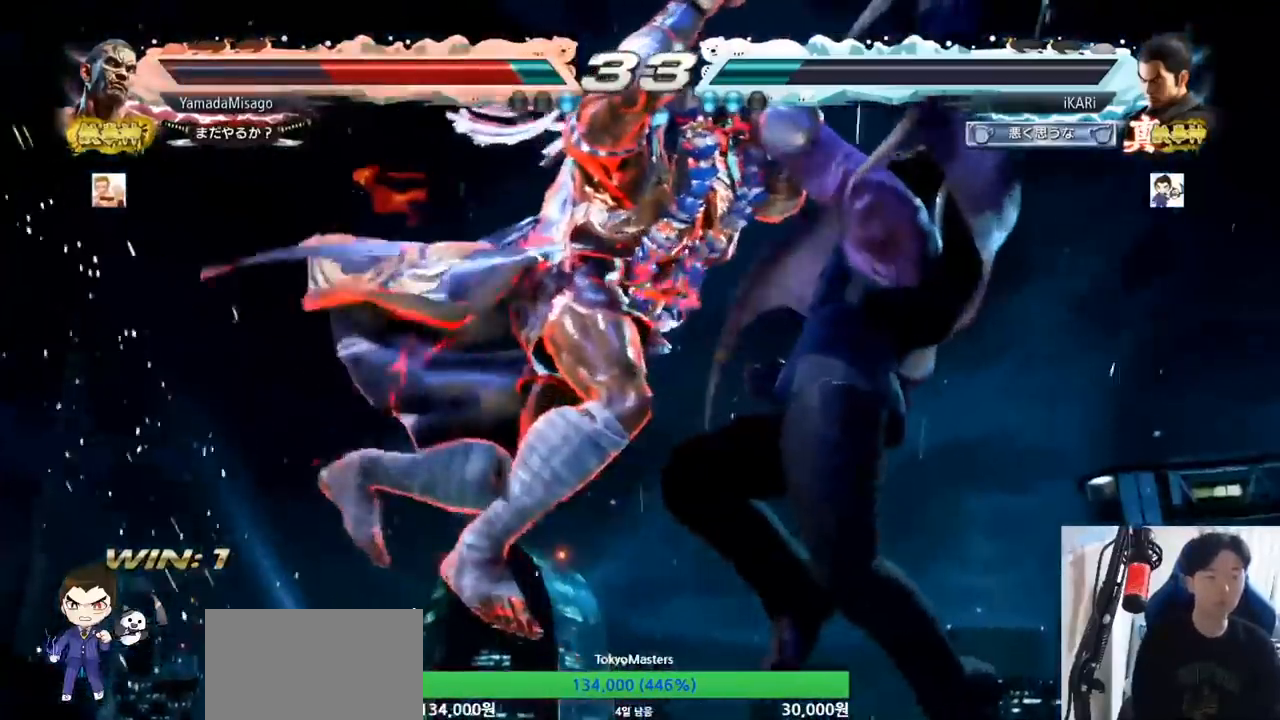
Gameplay with a controller (arcade stick); each line is a JSON object with the inputs held at the frame after it (dt_ms = milliseconds from this image to that frame). "events" lists button and stick changes between this image and that frame as [ms after this image, input, new state], when the widget could be followed in between. Not read: CROSS L3 R3.
{"dt_ms": 500, "buttons": [], "left_stick": "center", "events": []}
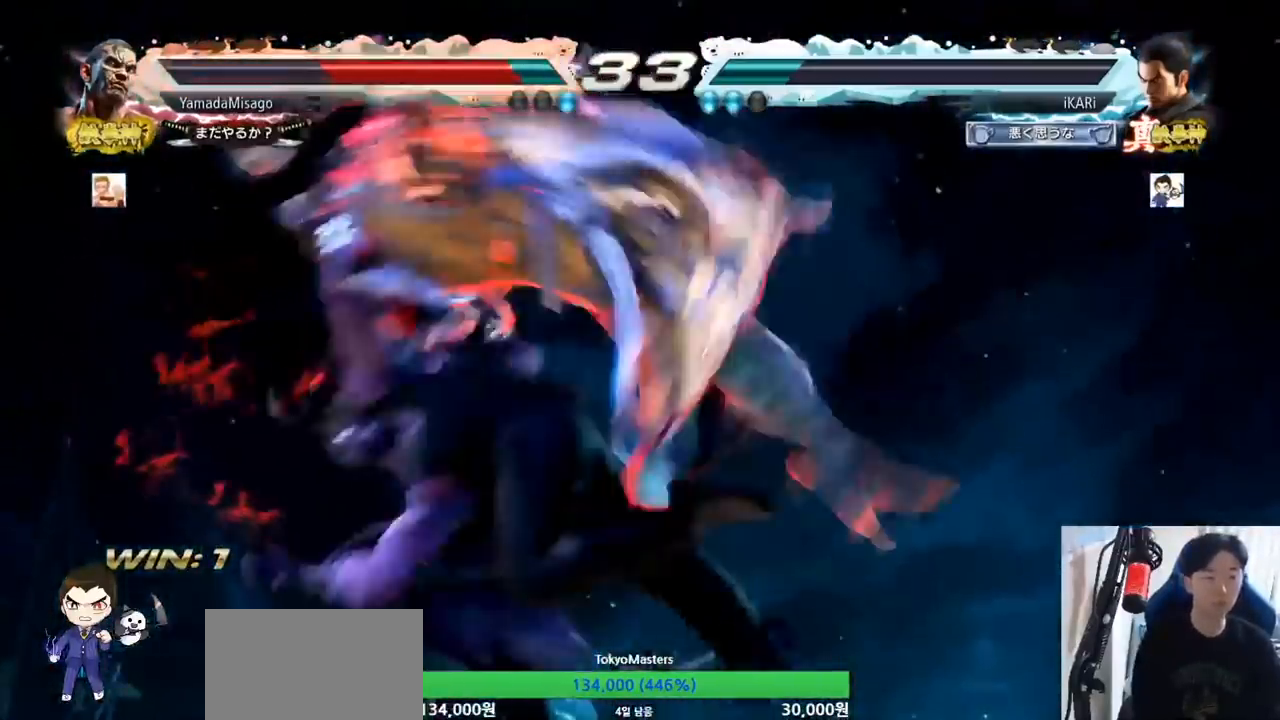
{"dt_ms": 500, "buttons": ["SQUARE", "TRIANGLE"], "left_stick": "center", "events": [[133, "SQUARE", "down"], [133, "TRIANGLE", "down"], [200, "TRIANGLE", "up"], [233, "TRIANGLE", "down"]]}
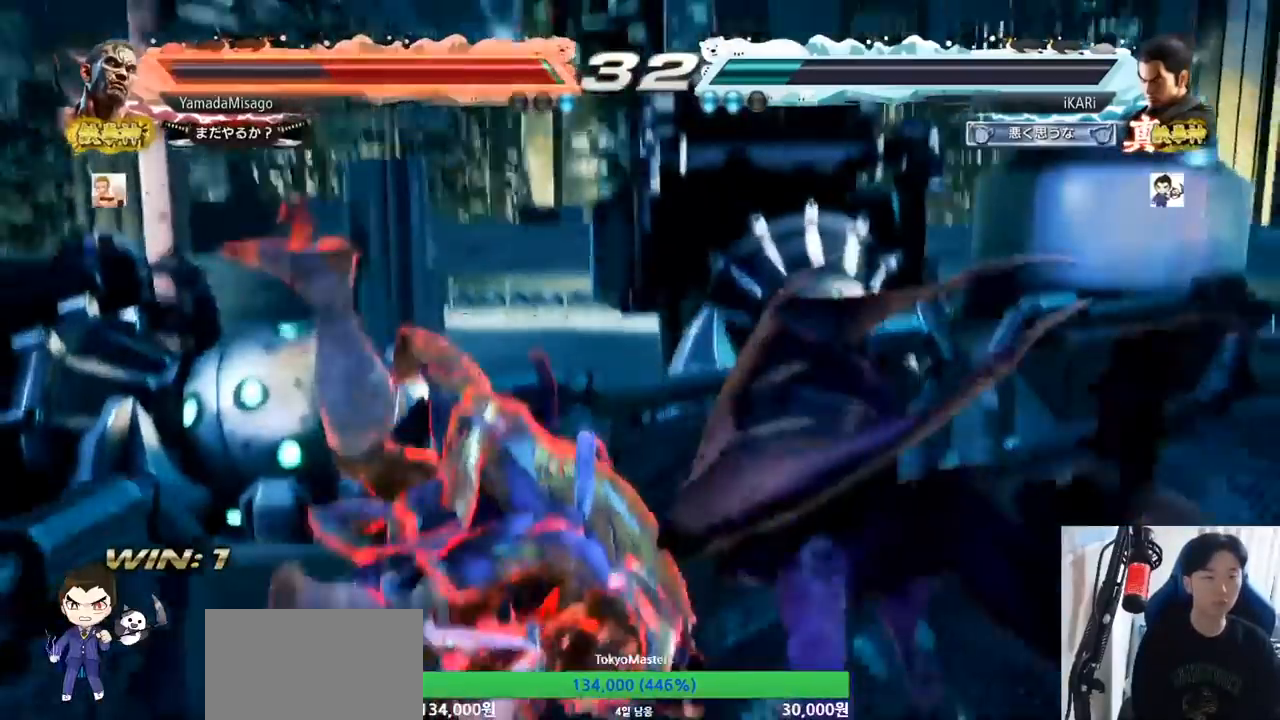
{"dt_ms": 500, "buttons": [], "left_stick": "down-right", "events": [[333, "SQUARE", "up"], [333, "TRIANGLE", "up"], [400, "left_stick", "down-right"], [467, "TRIANGLE", "down"], [500, "TRIANGLE", "up"]]}
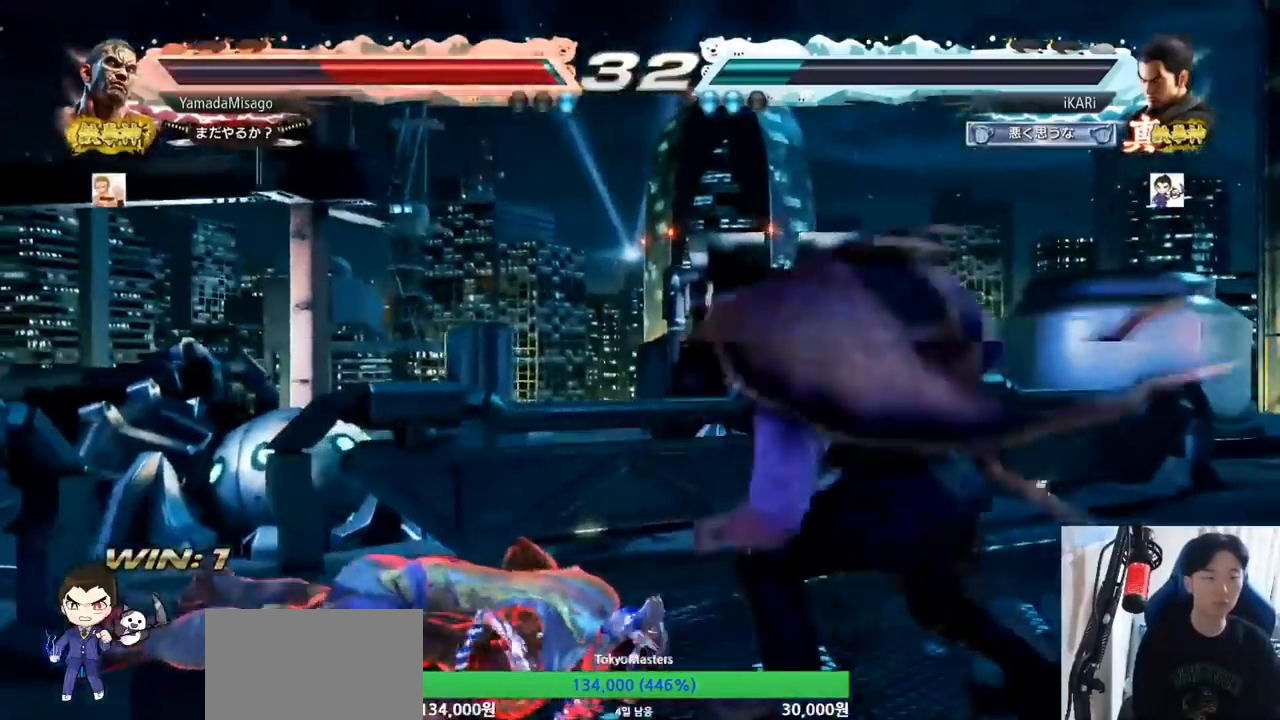
{"dt_ms": 500, "buttons": [], "left_stick": "center", "events": [[67, "TRIANGLE", "down"], [100, "TRIANGLE", "up"], [133, "TRIANGLE", "down"], [200, "TRIANGLE", "up"], [233, "left_stick", "center"]]}
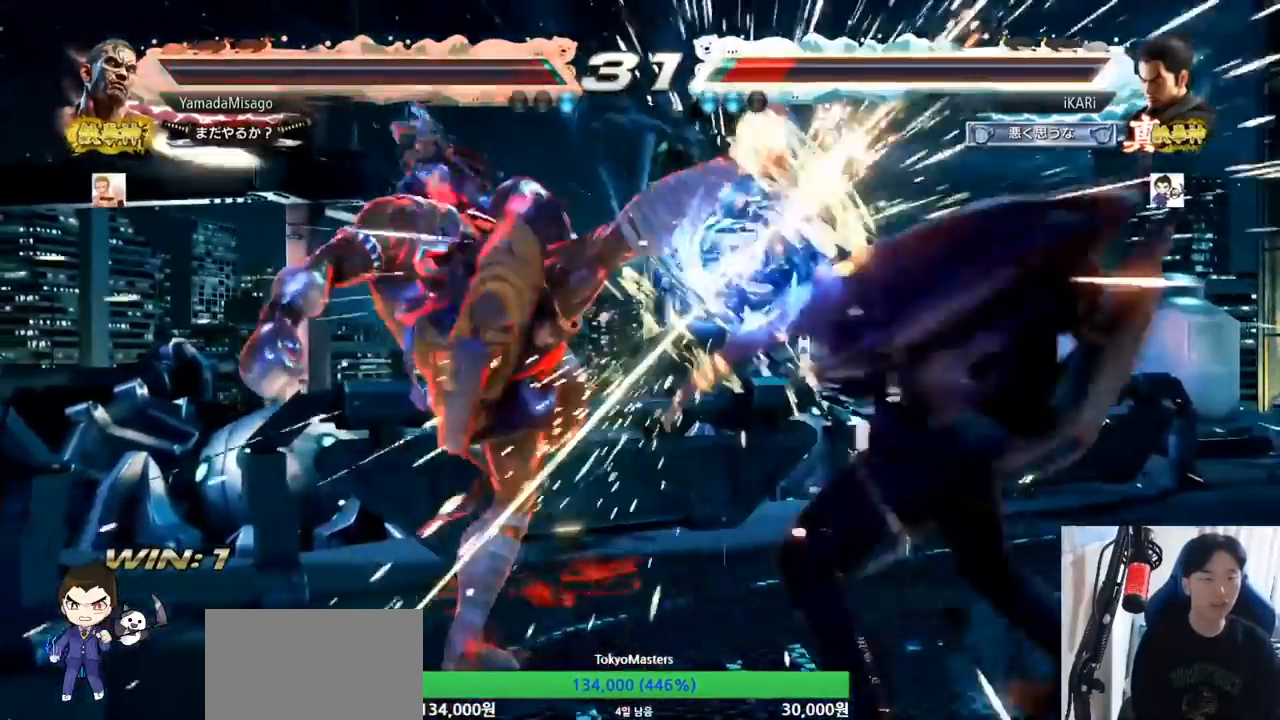
{"dt_ms": 500, "buttons": [], "left_stick": "right", "events": [[467, "left_stick", "right"]]}
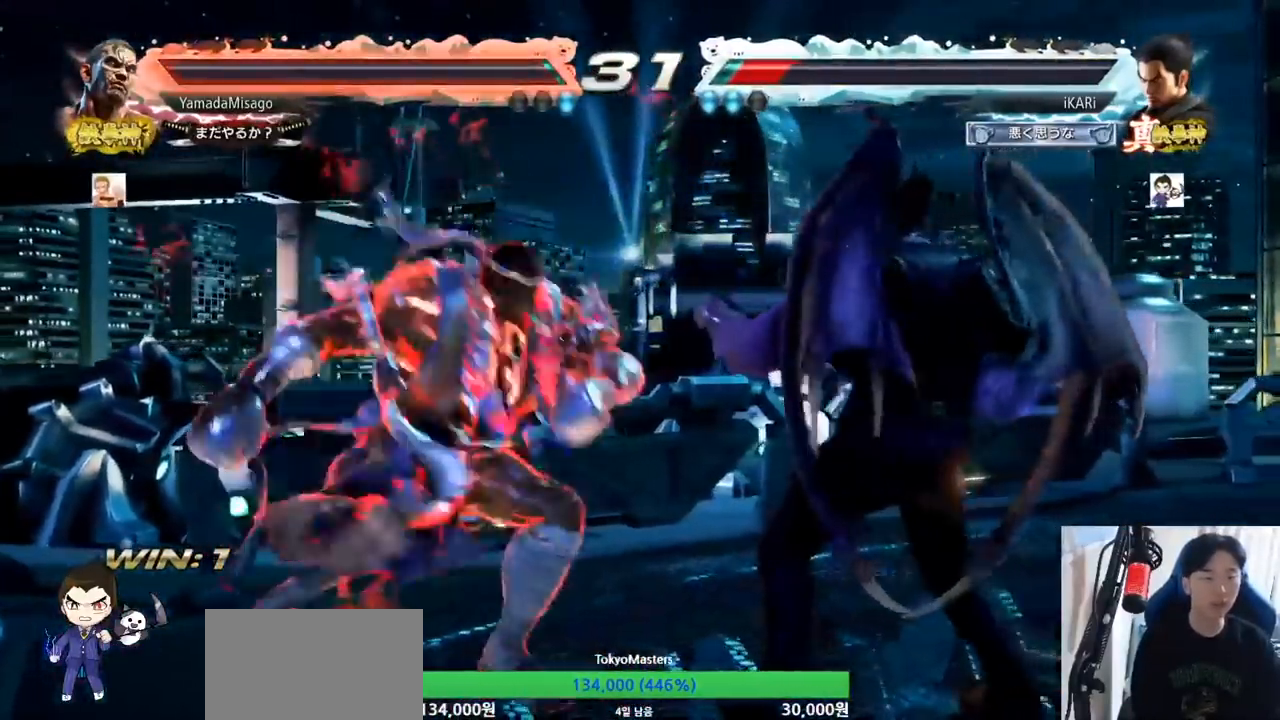
{"dt_ms": 500, "buttons": [], "left_stick": "right", "events": []}
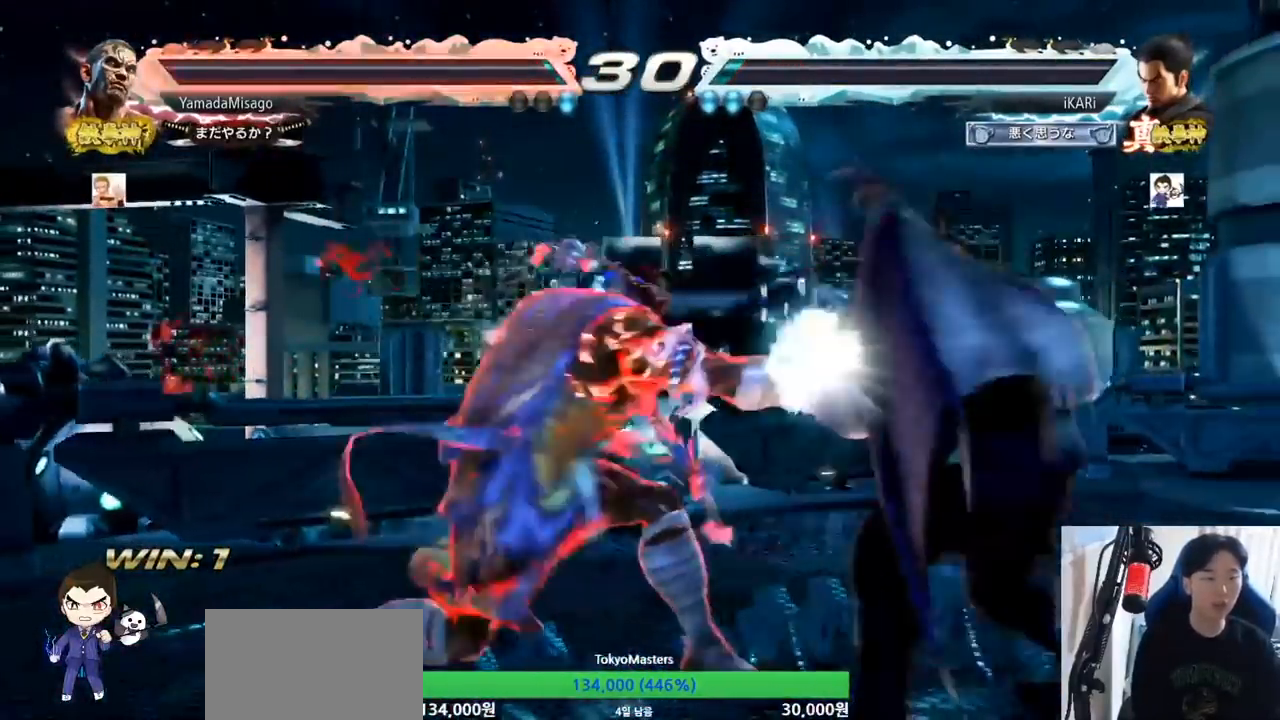
{"dt_ms": 500, "buttons": [], "left_stick": "center", "events": [[200, "left_stick", "center"], [300, "SQUARE", "down"], [367, "SQUARE", "up"]]}
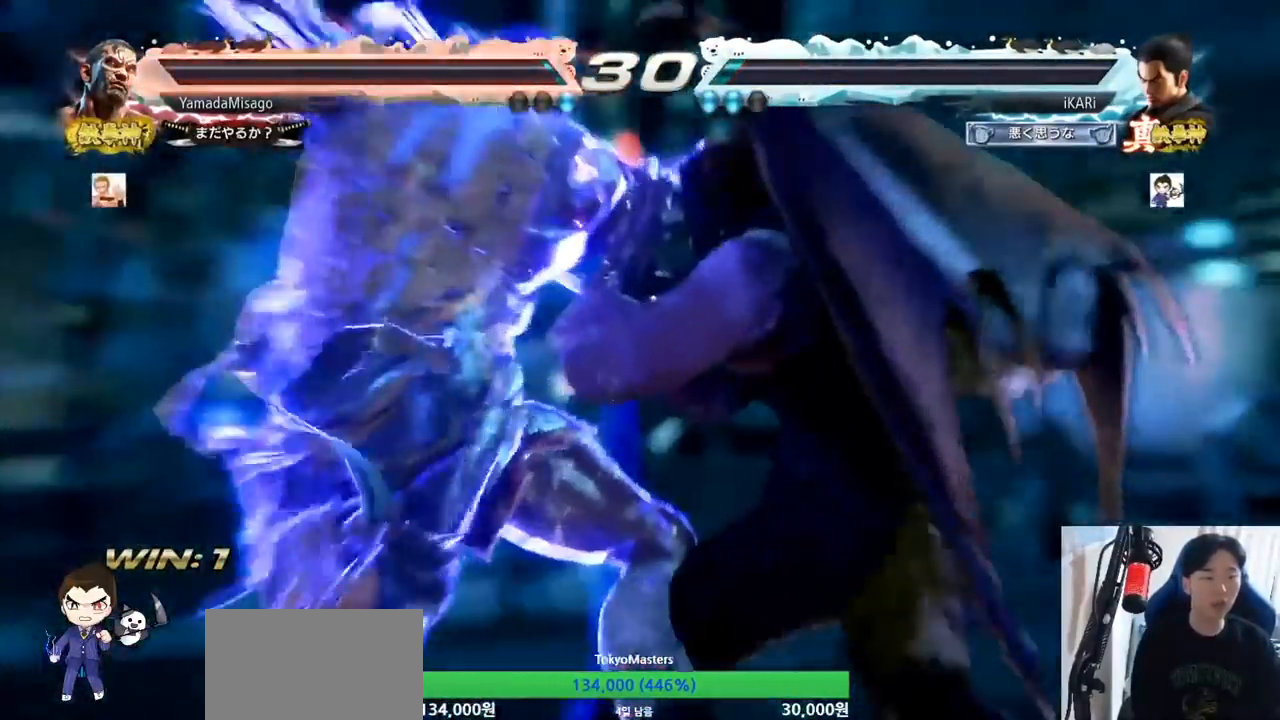
{"dt_ms": 500, "buttons": ["SQUARE"], "left_stick": "center", "events": [[200, "TRIANGLE", "down"], [300, "SQUARE", "down"], [333, "TRIANGLE", "up"], [367, "SQUARE", "up"], [367, "TRIANGLE", "down"], [433, "TRIANGLE", "up"], [500, "SQUARE", "down"]]}
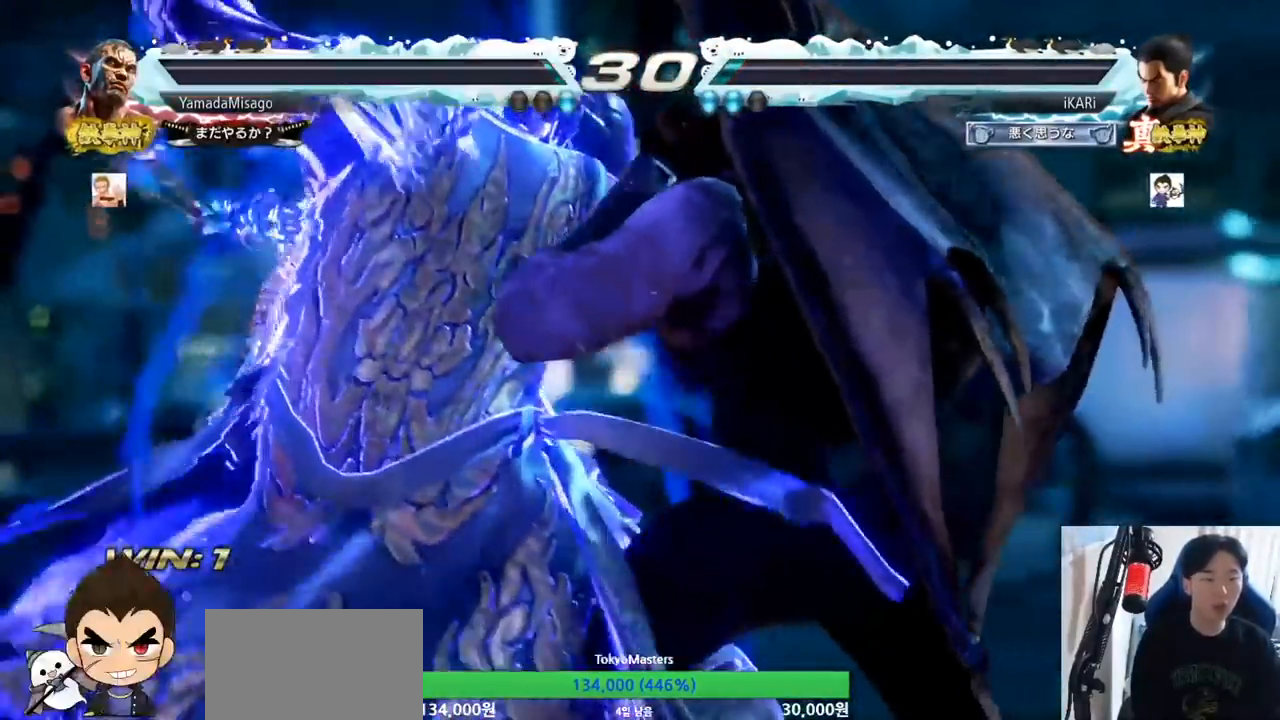
{"dt_ms": 1000, "buttons": [], "left_stick": "center", "events": [[67, "SQUARE", "up"], [67, "TRIANGLE", "down"], [167, "TRIANGLE", "up"], [267, "TRIANGLE", "down"], [367, "SQUARE", "down"], [367, "TRIANGLE", "up"], [433, "SQUARE", "up"], [500, "TRIANGLE", "down"], [567, "SQUARE", "down"], [633, "TRIANGLE", "up"], [700, "TRIANGLE", "down"], [733, "SQUARE", "up"], [733, "TRIANGLE", "up"], [800, "TRIANGLE", "down"], [833, "TRIANGLE", "up"], [900, "TRIANGLE", "down"], [933, "TRIANGLE", "up"]]}
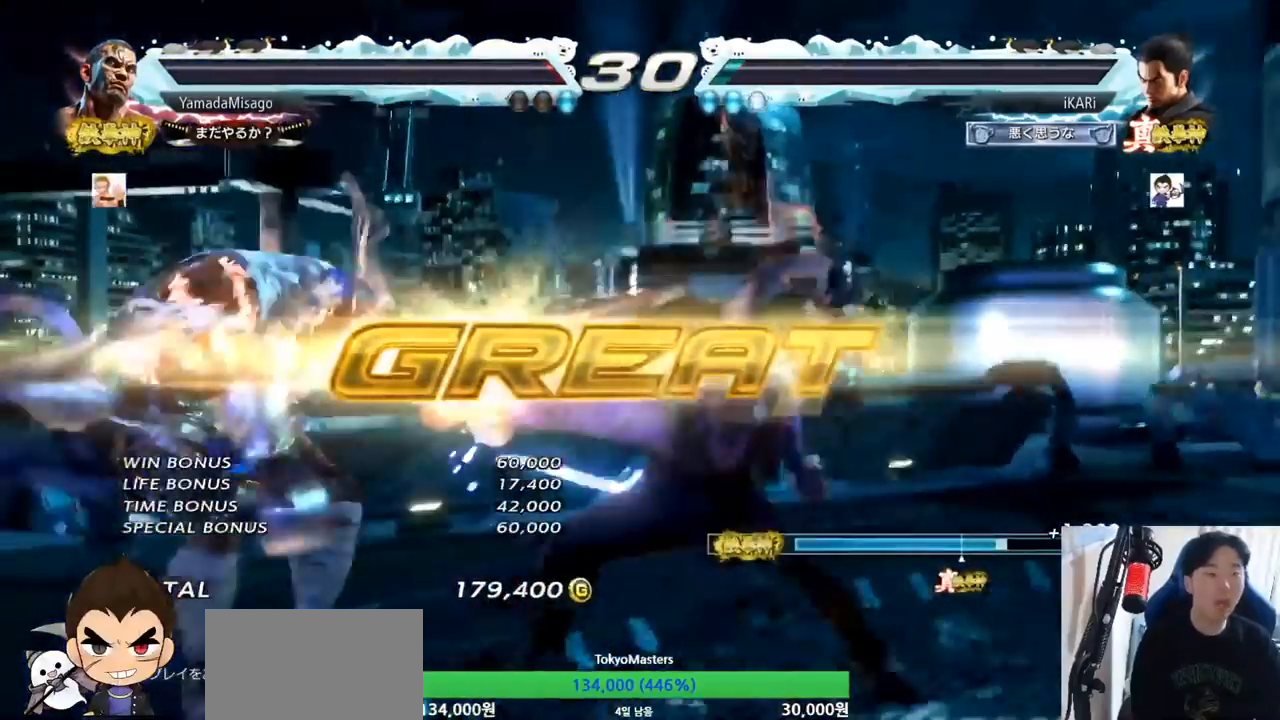
{"dt_ms": 500, "buttons": [], "left_stick": "center", "events": []}
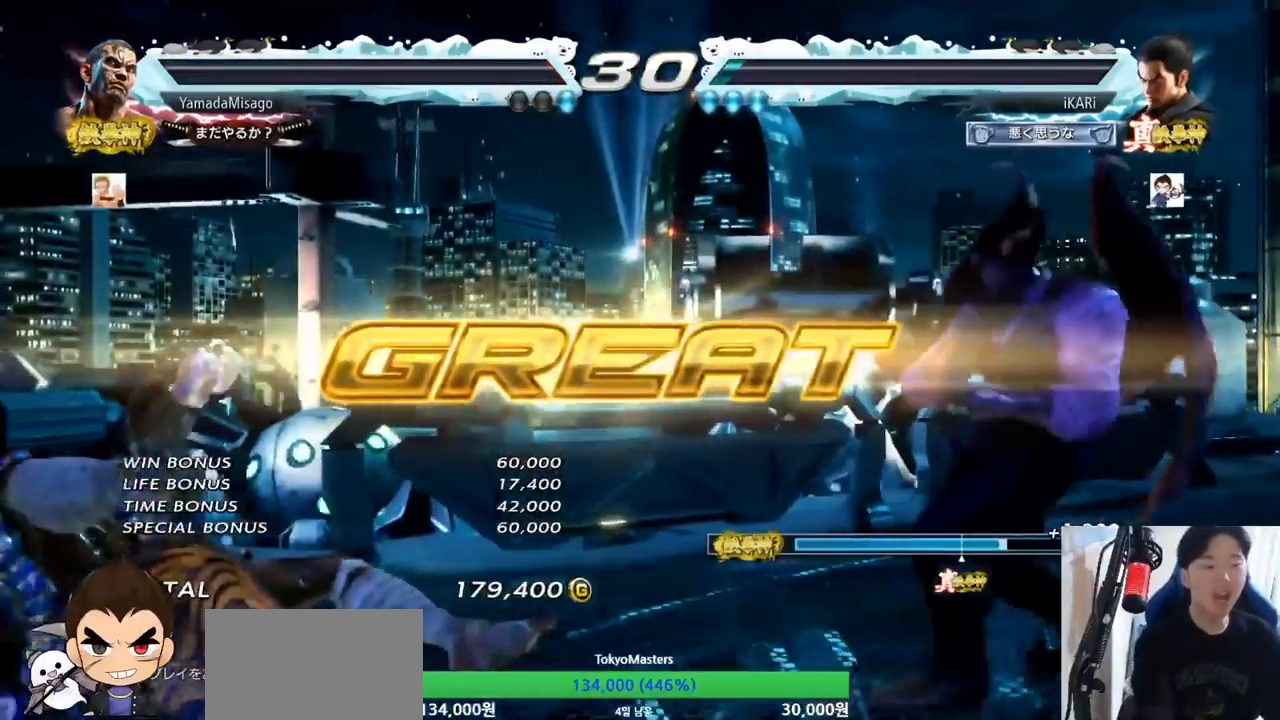
{"dt_ms": 500, "buttons": [], "left_stick": "center", "events": []}
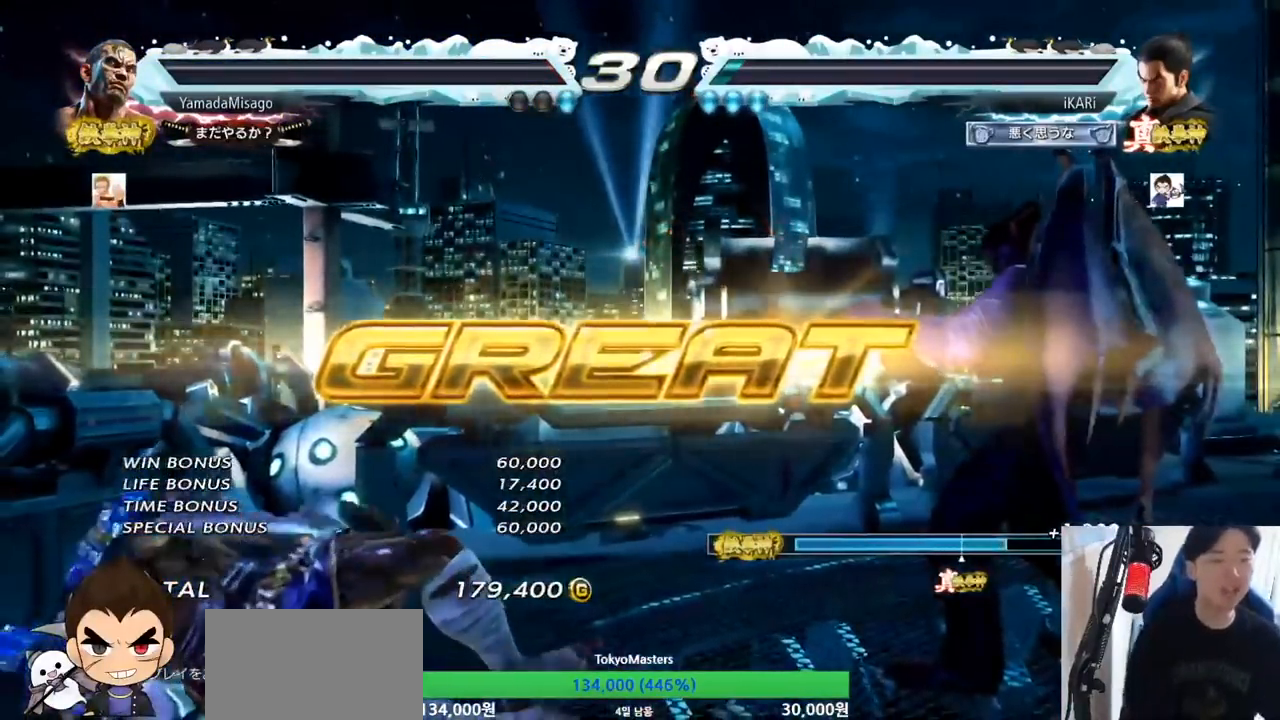
{"dt_ms": 500, "buttons": [], "left_stick": "center", "events": []}
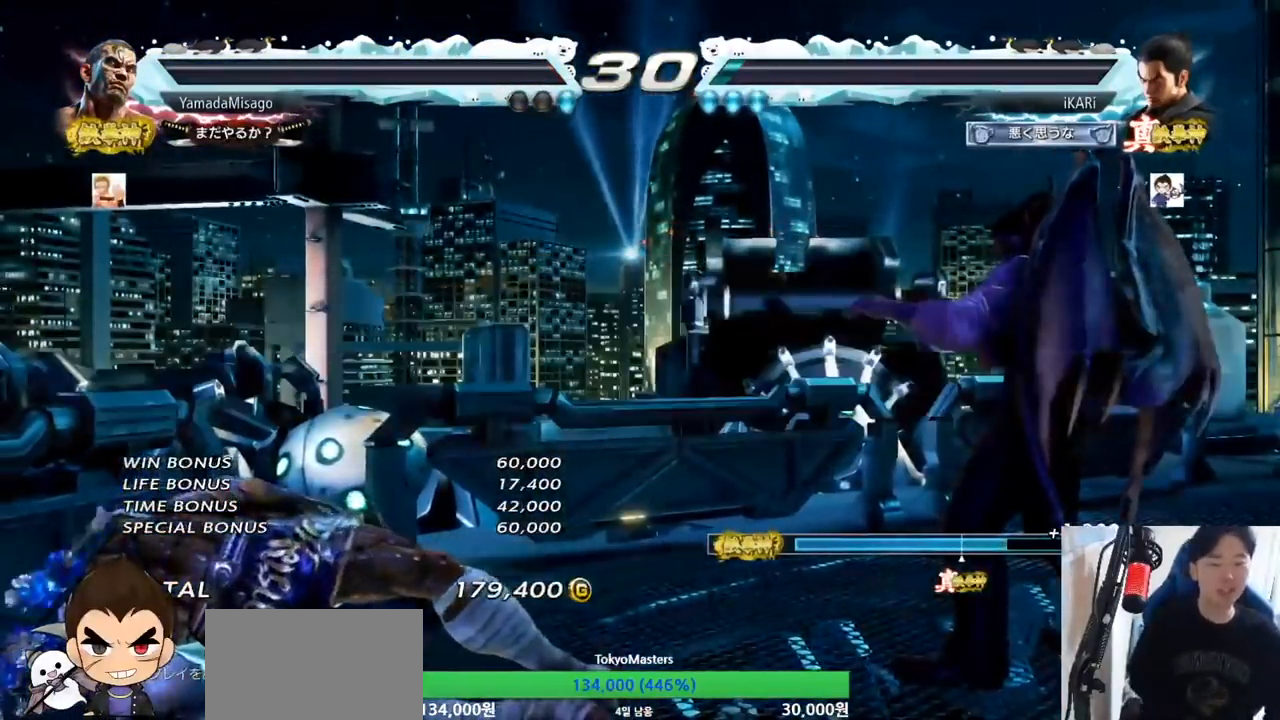
{"dt_ms": 500, "buttons": [], "left_stick": "center", "events": []}